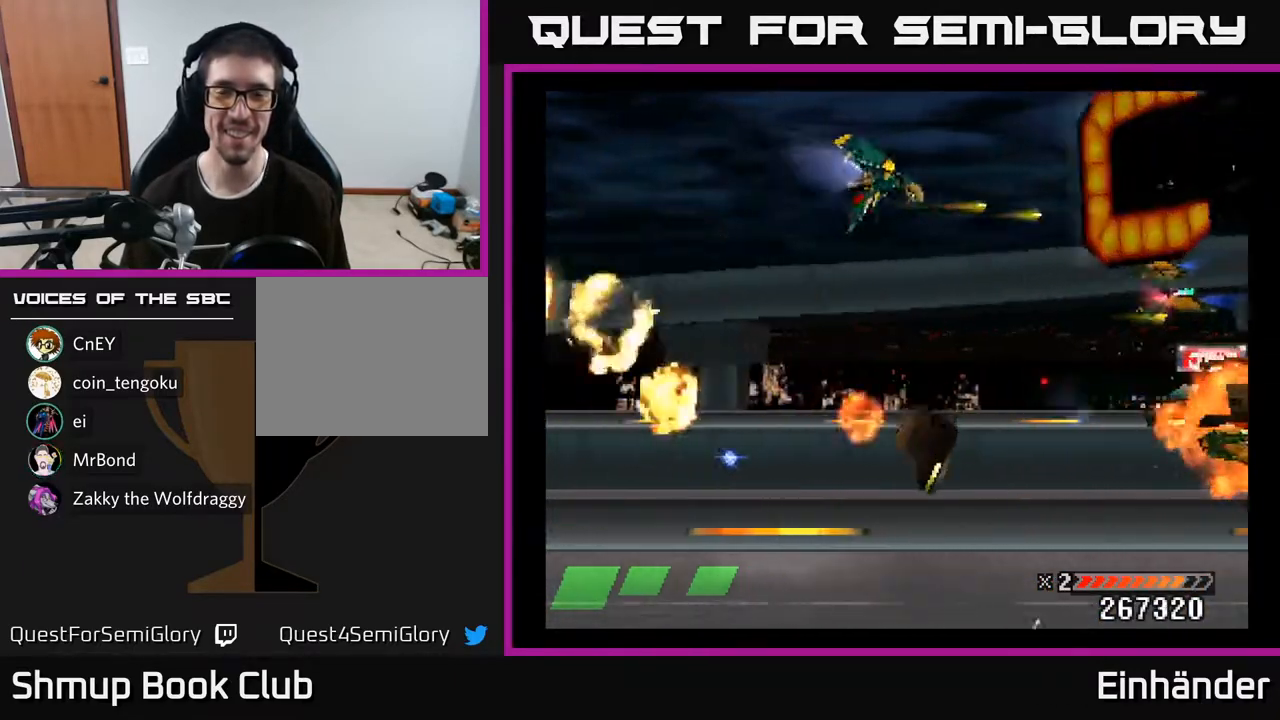
Gameplay with a controller (Xbox layout); each line is a JSON object with the inputs held at the frame after it. "events" lists button and stick changes between this image and that frame as [ms after this image, input, new state], when the widget could be followed in between. Not read: left_stick.
{"buttons": ["A", "X", "DPAD_LEFT"], "right_stick": "center", "events": [[33, "DPAD_DOWN", "down"], [167, "A", "down"], [283, "A", "up"], [300, "DPAD_DOWN", "up"], [350, "DPAD_LEFT", "down"], [350, "DPAD_UP", "down"], [383, "A", "down"], [500, "DPAD_UP", "up"]]}
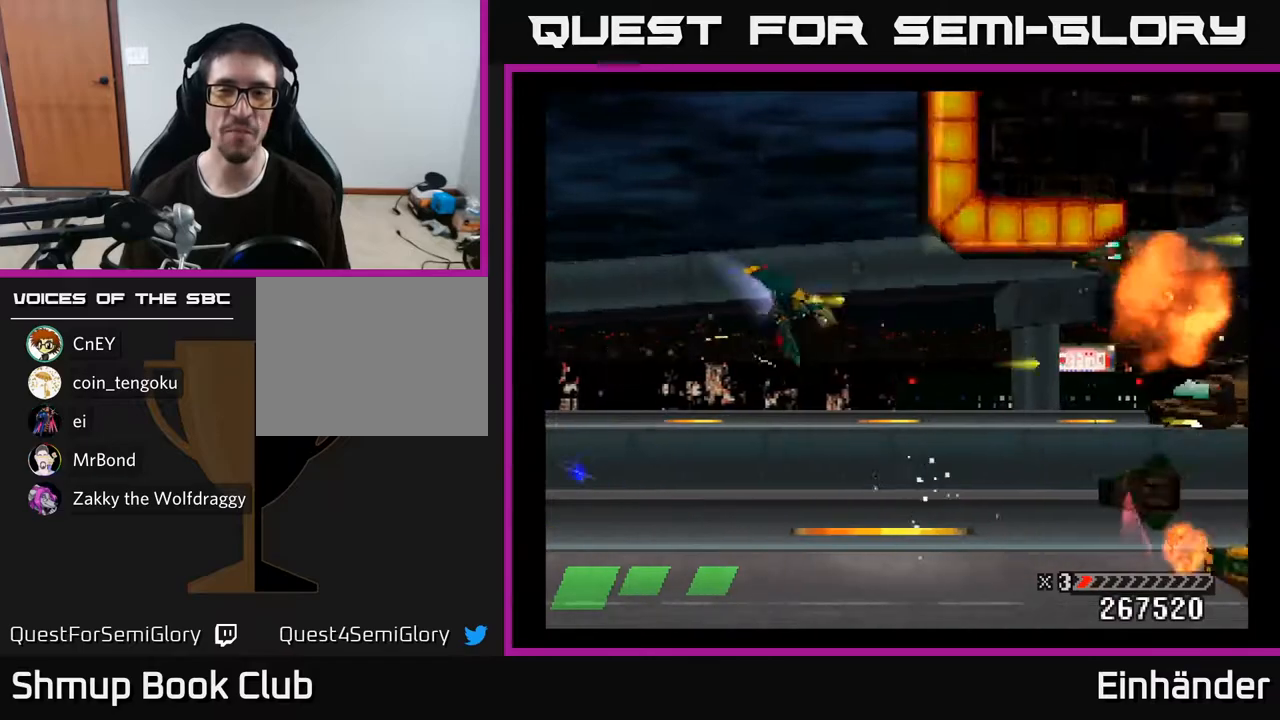
{"buttons": ["X", "DPAD_RIGHT"], "right_stick": "center", "events": [[17, "A", "up"], [50, "DPAD_DOWN", "down"], [50, "DPAD_LEFT", "up"], [100, "A", "down"], [233, "A", "up"], [317, "A", "down"], [433, "A", "up"], [433, "DPAD_RIGHT", "down"], [450, "DPAD_DOWN", "up"]]}
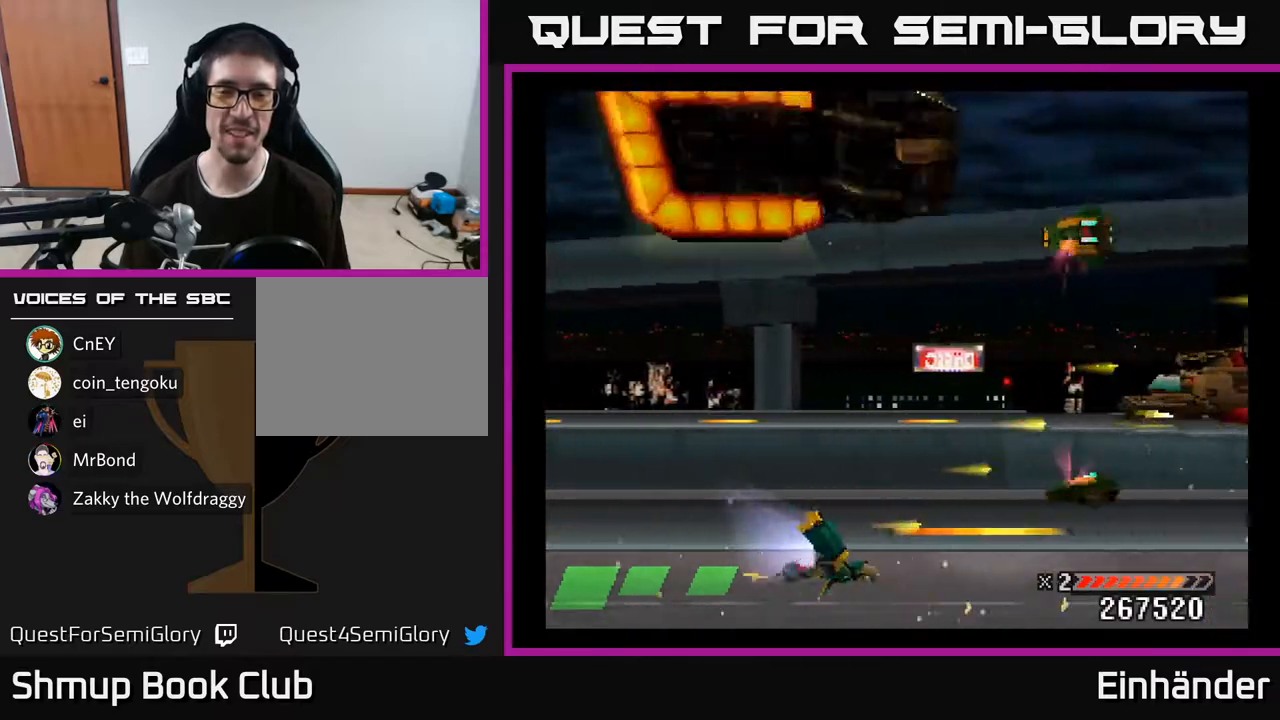
{"buttons": ["X", "DPAD_UP"], "right_stick": "center", "events": [[17, "DPAD_UP", "down"], [50, "DPAD_RIGHT", "up"], [133, "A", "down"], [233, "DPAD_LEFT", "down"], [250, "A", "up"], [283, "DPAD_LEFT", "up"], [367, "A", "down"], [500, "A", "up"]]}
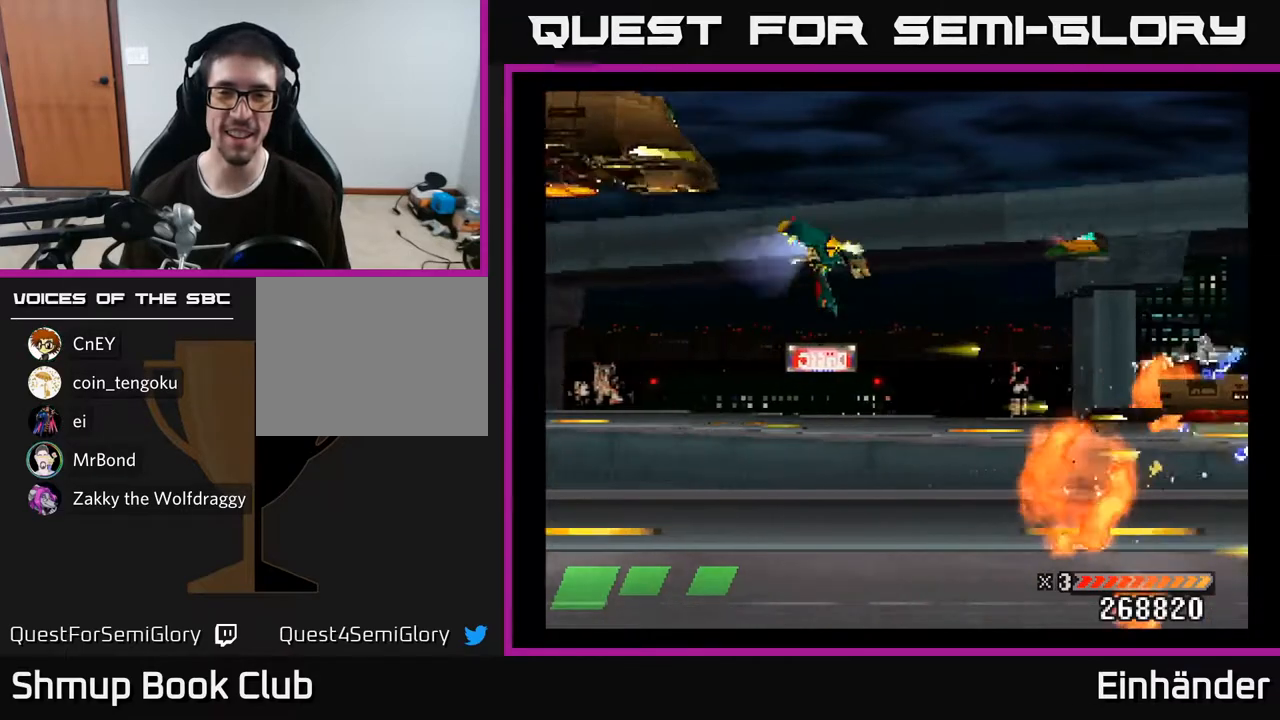
{"buttons": ["A", "X", "DPAD_UP", "DPAD_LEFT"], "right_stick": "center", "events": [[50, "DPAD_LEFT", "down"], [100, "DPAD_UP", "up"], [200, "DPAD_DOWN", "down"], [233, "DPAD_LEFT", "up"], [383, "DPAD_DOWN", "up"], [417, "DPAD_LEFT", "down"], [450, "A", "down"], [450, "DPAD_UP", "down"]]}
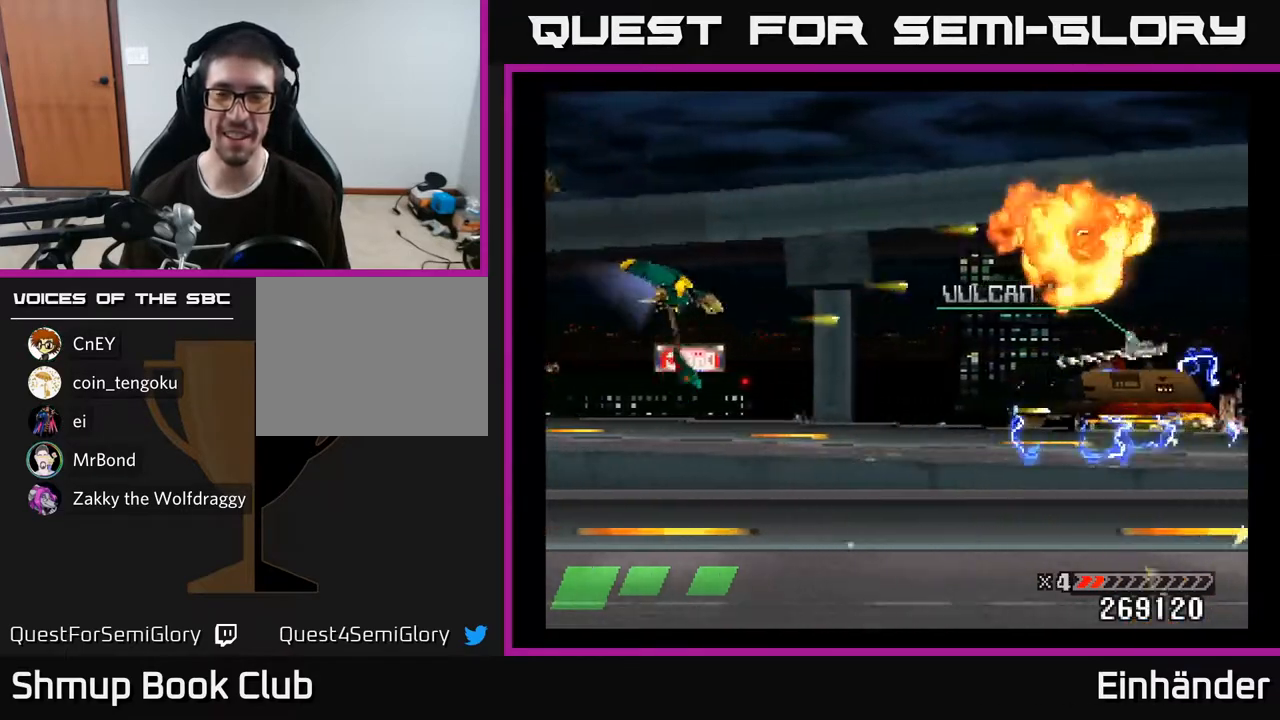
{"buttons": ["A", "X", "DPAD_UP", "DPAD_LEFT"], "right_stick": "center"}
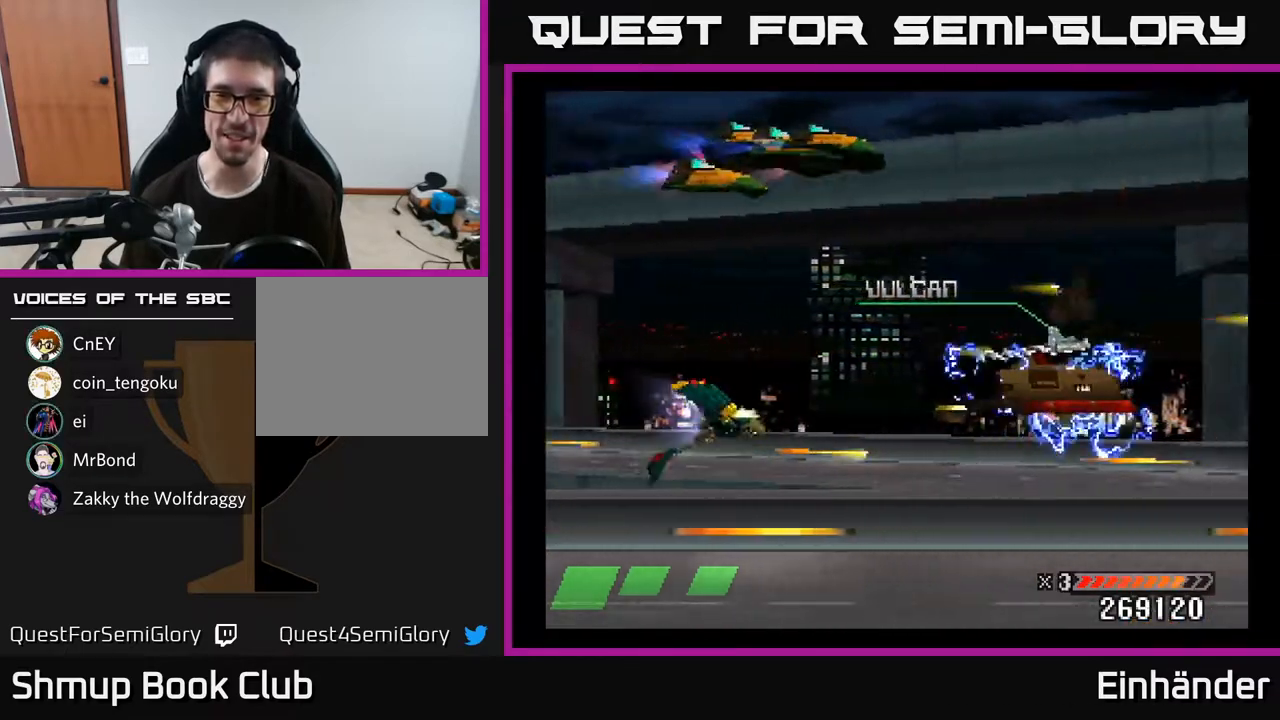
{"buttons": ["X"], "right_stick": "center", "events": [[50, "DPAD_UP", "up"], [67, "A", "up"], [67, "DPAD_LEFT", "up"]]}
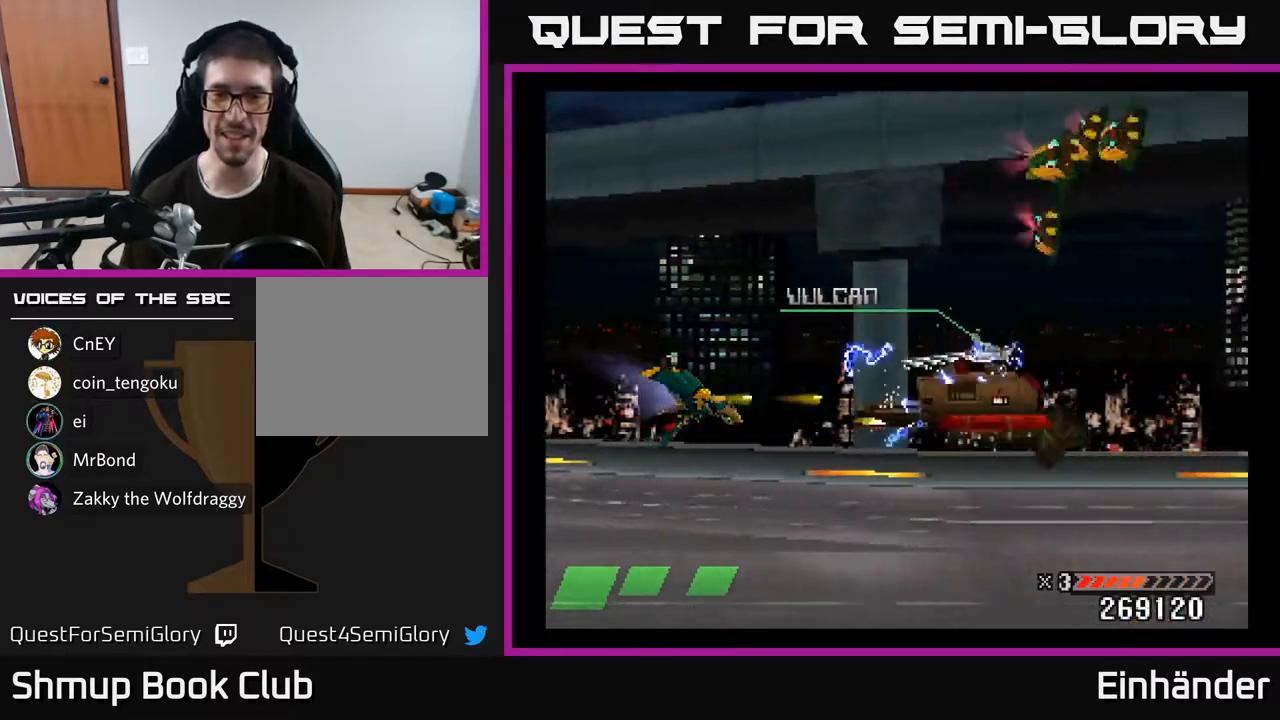
{"buttons": ["X"], "right_stick": "center", "events": []}
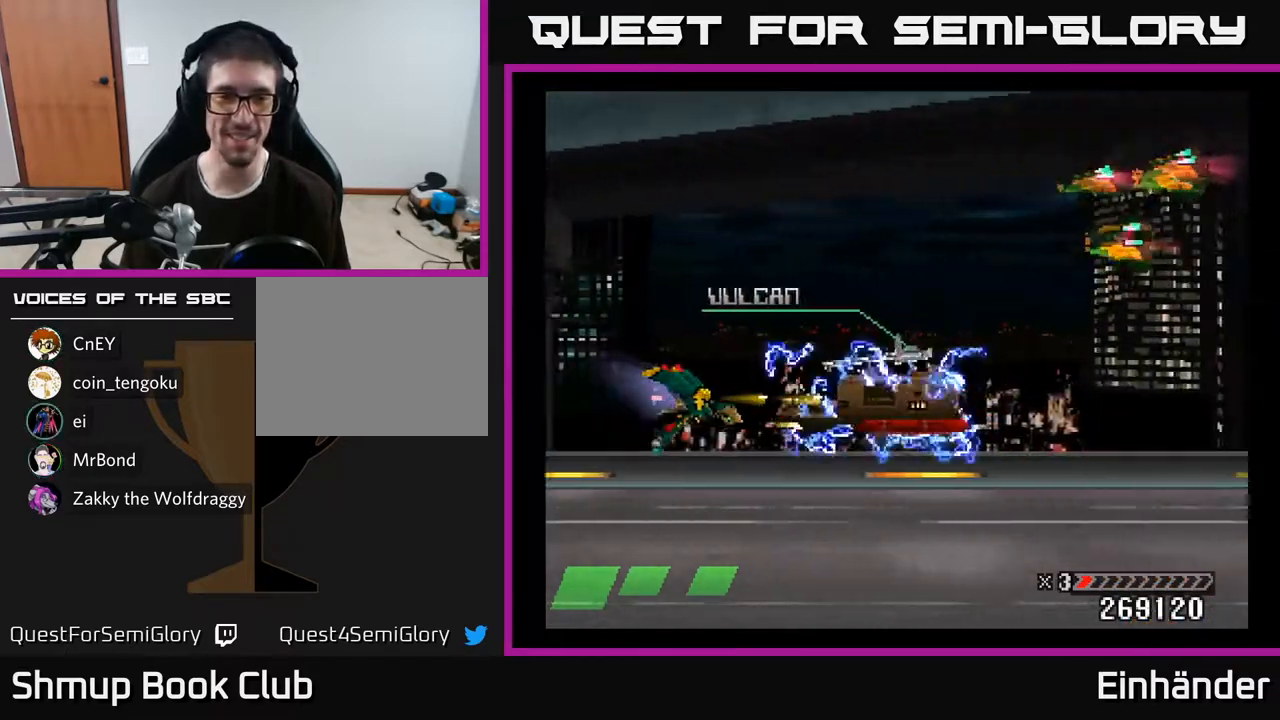
{"buttons": ["X"], "right_stick": "center", "events": [[100, "DPAD_LEFT", "down"], [267, "DPAD_LEFT", "up"]]}
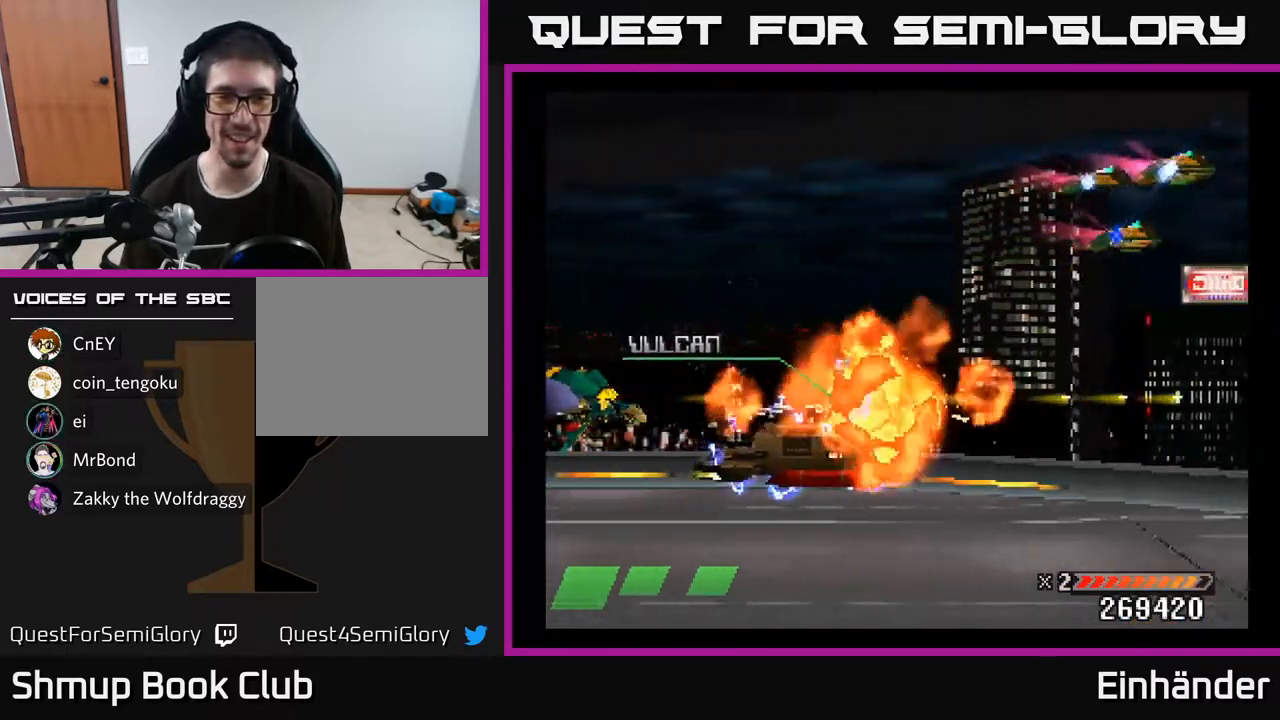
{"buttons": ["X", "DPAD_UP", "DPAD_LEFT"], "right_stick": "center", "events": [[17, "DPAD_RIGHT", "down"], [233, "DPAD_DOWN", "down"], [433, "DPAD_DOWN", "up"], [433, "DPAD_RIGHT", "up"], [467, "DPAD_UP", "down"], [500, "DPAD_LEFT", "down"]]}
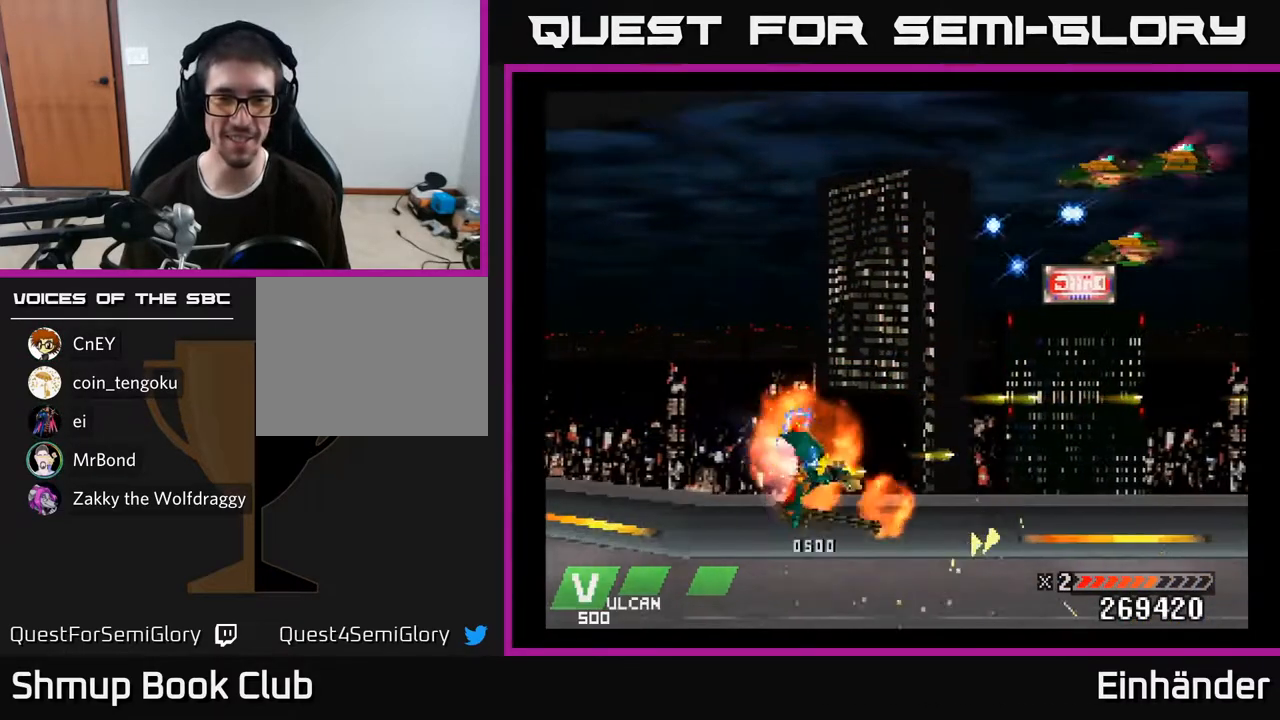
{"buttons": ["A", "X", "DPAD_UP"], "right_stick": "center", "events": [[150, "DPAD_LEFT", "up"], [433, "A", "down"]]}
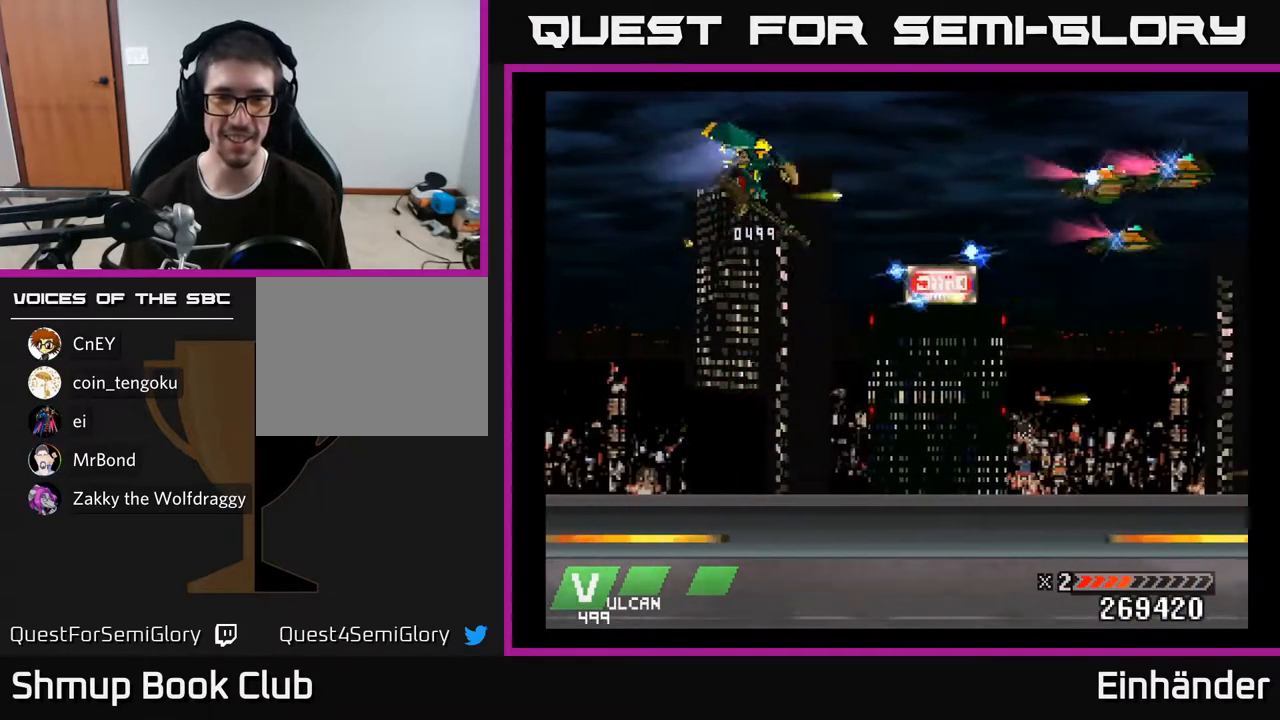
{"buttons": ["A", "DPAD_UP", "DPAD_RIGHT"], "right_stick": "center", "events": [[50, "A", "up"], [83, "A", "down"], [100, "DPAD_UP", "up"], [117, "DPAD_RIGHT", "down"], [117, "DPAD_UP", "down"], [250, "X", "up"], [300, "DPAD_UP", "up"], [450, "DPAD_UP", "down"]]}
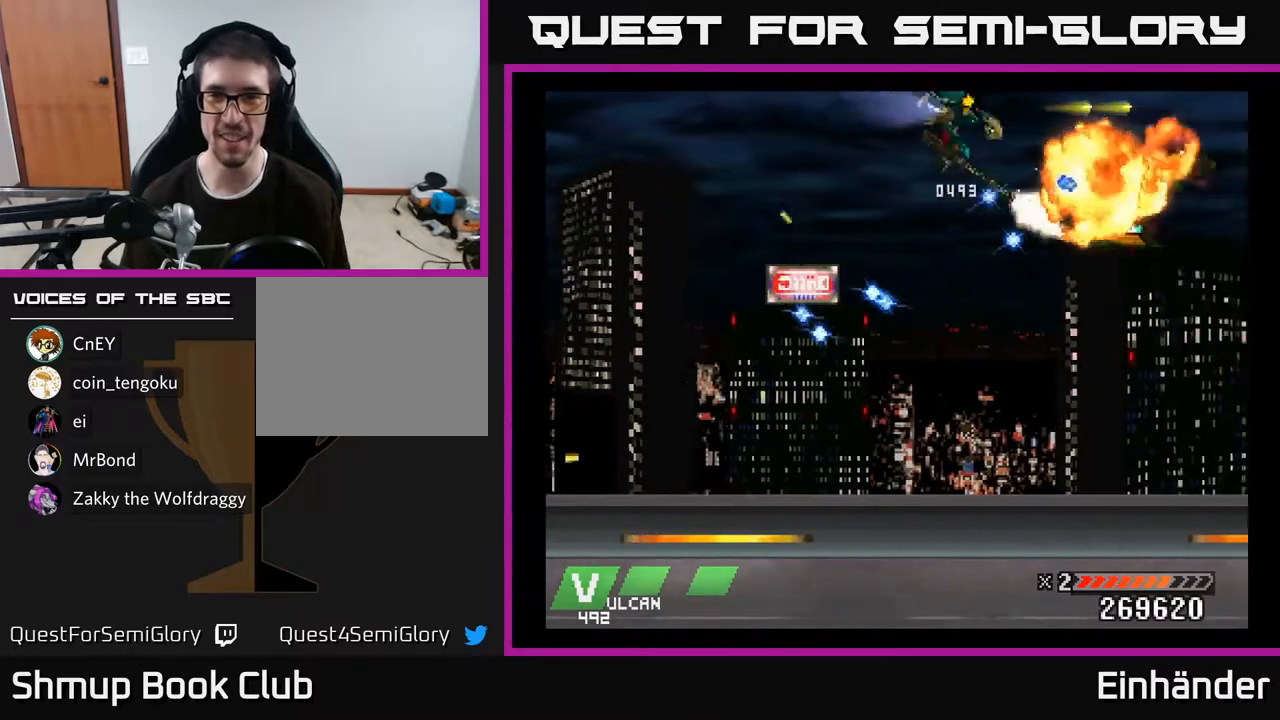
{"buttons": ["A", "DPAD_LEFT"], "right_stick": "center", "events": [[50, "DPAD_RIGHT", "up"], [117, "DPAD_LEFT", "down"], [233, "A", "up"], [250, "DPAD_UP", "up"], [300, "A", "down"]]}
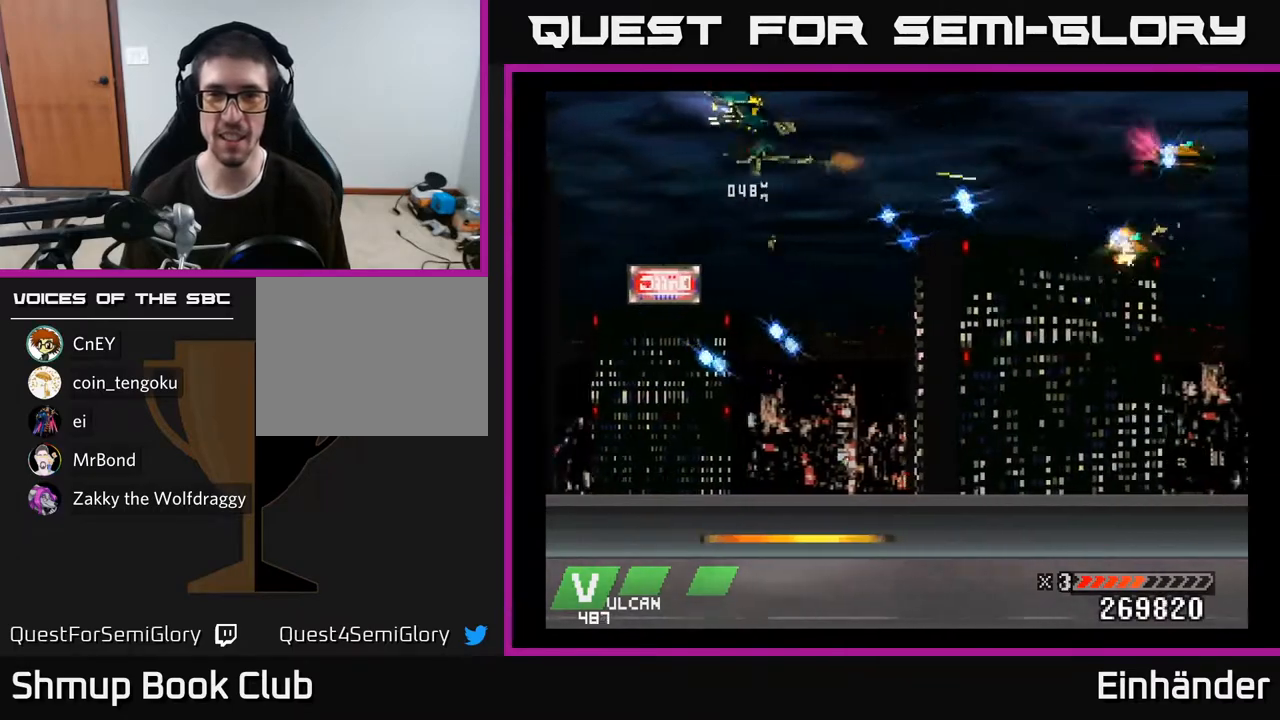
{"buttons": ["DPAD_RIGHT"], "right_stick": "center", "events": [[17, "A", "up"], [17, "DPAD_DOWN", "down"], [50, "DPAD_LEFT", "up"], [117, "A", "down"], [250, "DPAD_RIGHT", "down"], [467, "A", "up"], [467, "DPAD_DOWN", "up"]]}
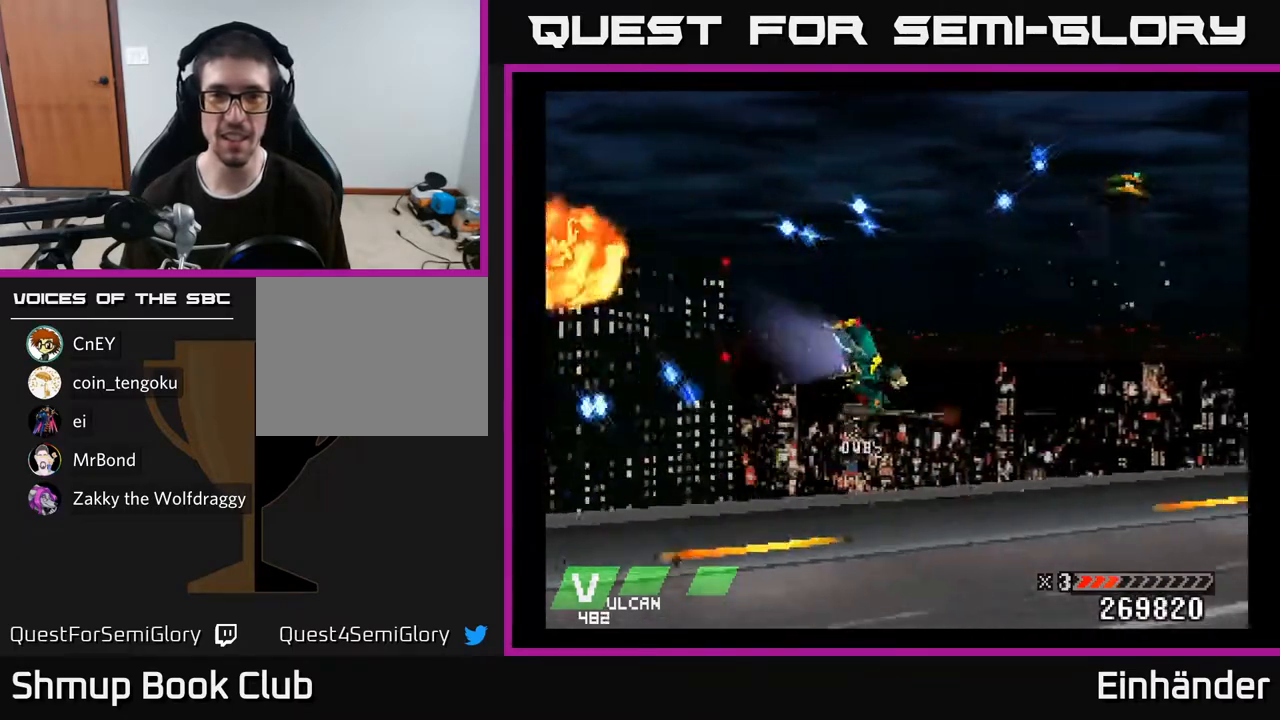
{"buttons": ["A", "DPAD_UP", "DPAD_LEFT"], "right_stick": "center", "events": [[100, "DPAD_RIGHT", "up"], [117, "DPAD_UP", "down"], [450, "A", "down"], [467, "DPAD_LEFT", "down"]]}
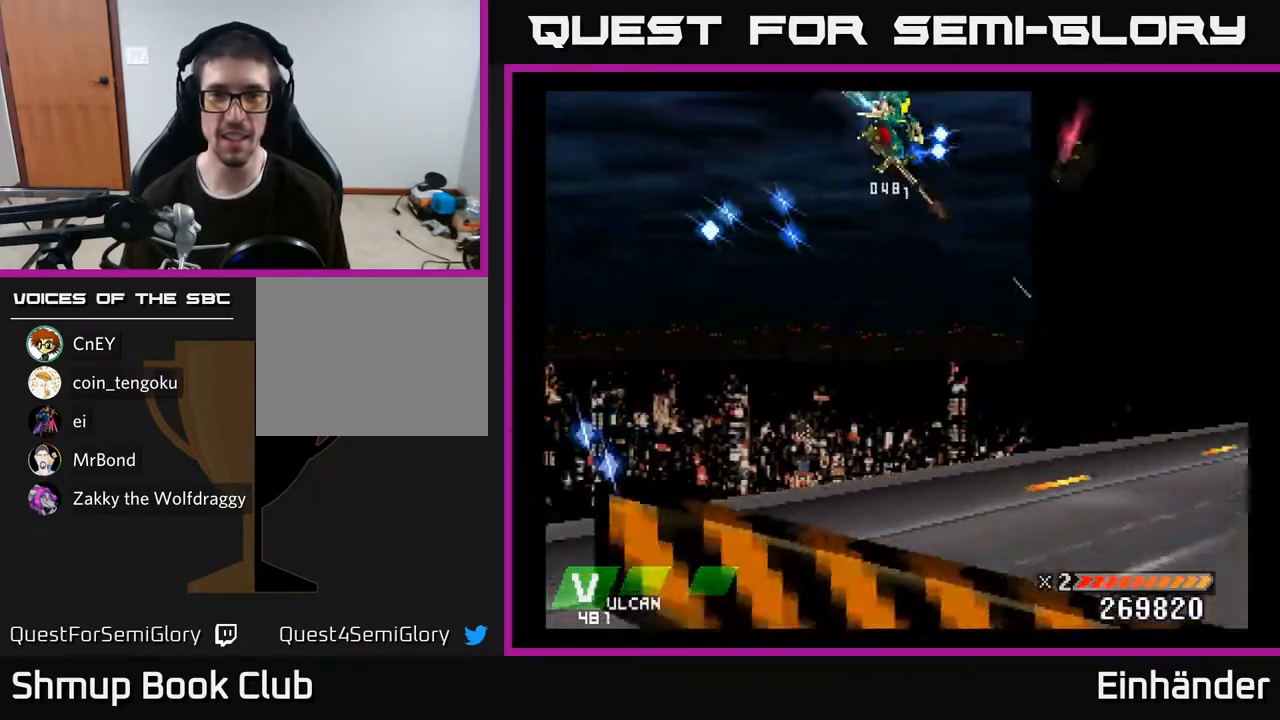
{"buttons": ["DPAD_DOWN"], "right_stick": "center", "events": [[17, "DPAD_UP", "up"], [167, "DPAD_LEFT", "up"], [333, "DPAD_LEFT", "down"], [383, "A", "up"], [450, "DPAD_DOWN", "down"], [450, "DPAD_LEFT", "up"]]}
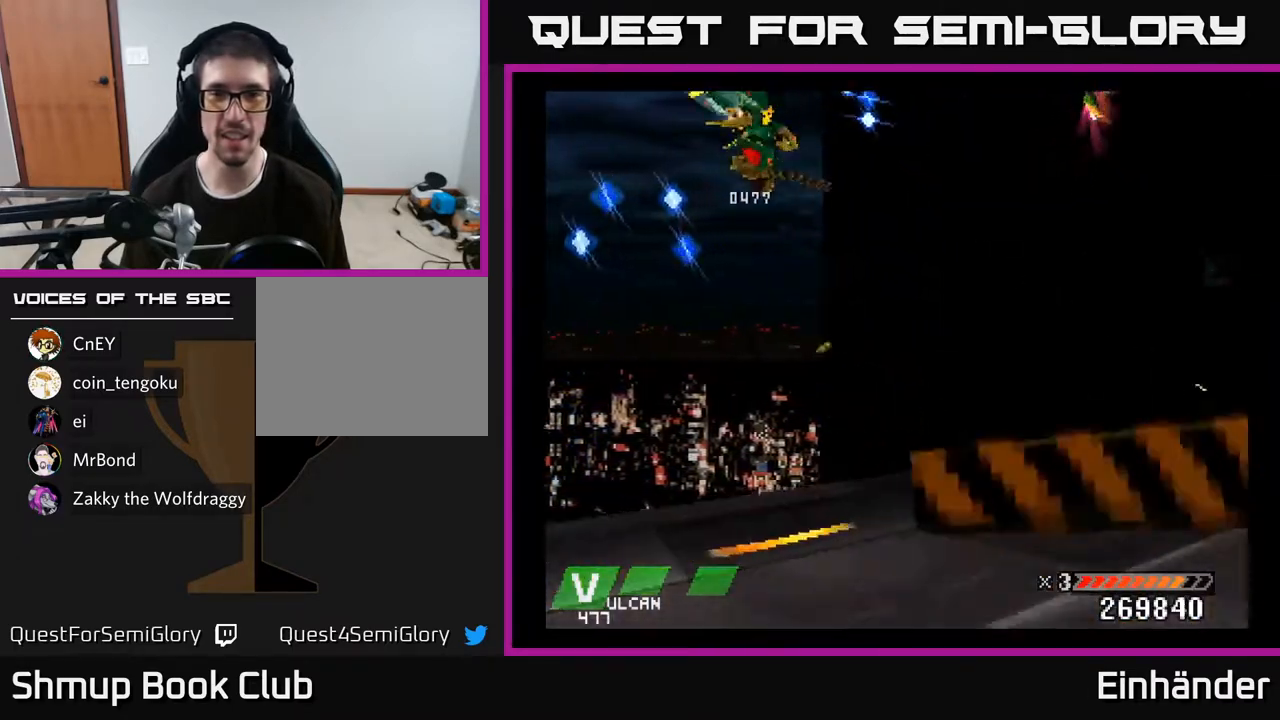
{"buttons": ["A", "DPAD_DOWN"], "right_stick": "center", "events": [[83, "DPAD_RIGHT", "down"], [133, "A", "down"], [350, "DPAD_DOWN", "up"], [367, "DPAD_RIGHT", "up"], [483, "DPAD_DOWN", "down"]]}
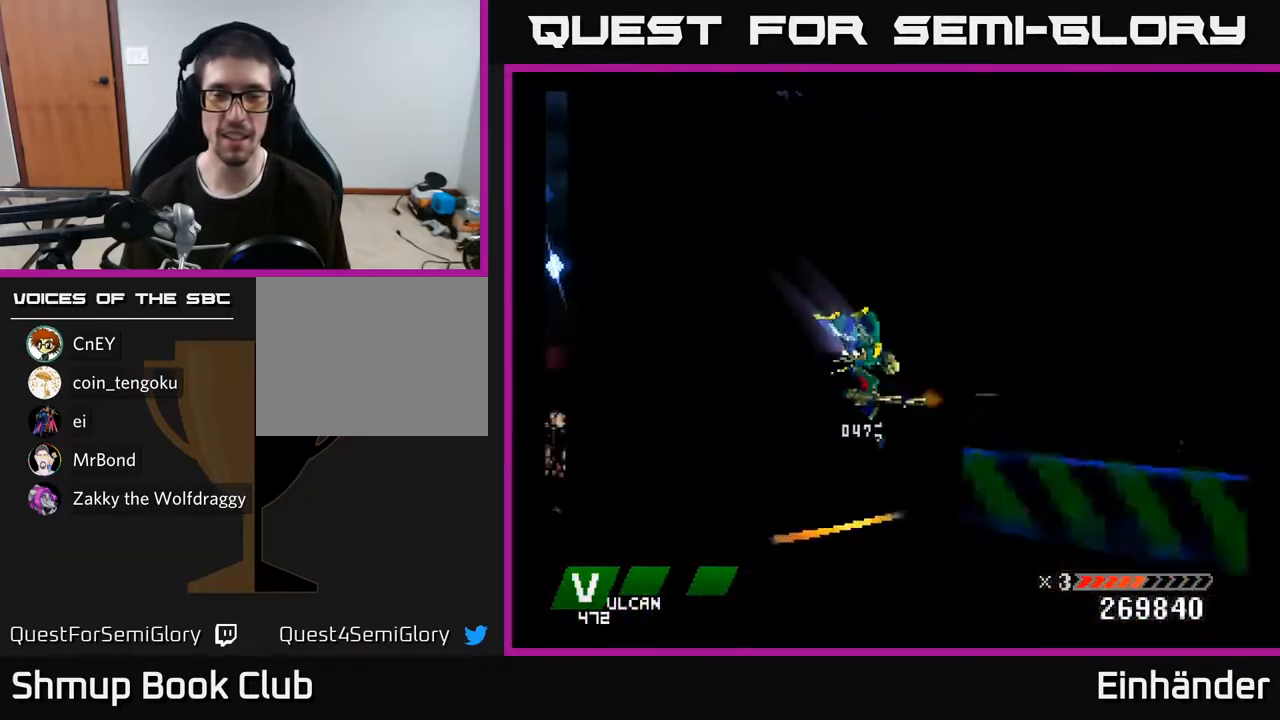
{"buttons": ["X", "DPAD_RIGHT"], "right_stick": "center", "events": [[133, "A", "up"], [217, "DPAD_LEFT", "down"], [233, "A", "down"], [317, "X", "down"], [367, "A", "up"], [367, "DPAD_DOWN", "up"], [450, "DPAD_LEFT", "up"], [483, "DPAD_RIGHT", "down"]]}
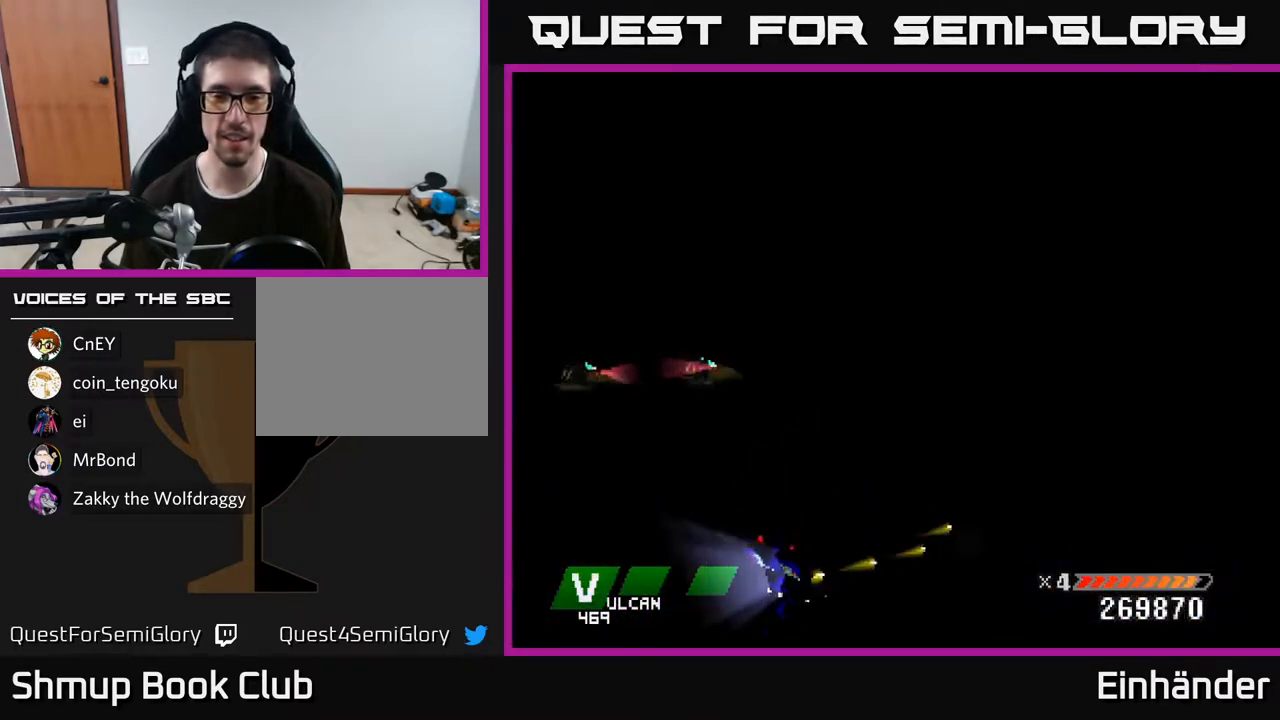
{"buttons": [], "right_stick": "center", "events": [[200, "DPAD_RIGHT", "up"], [450, "X", "up"]]}
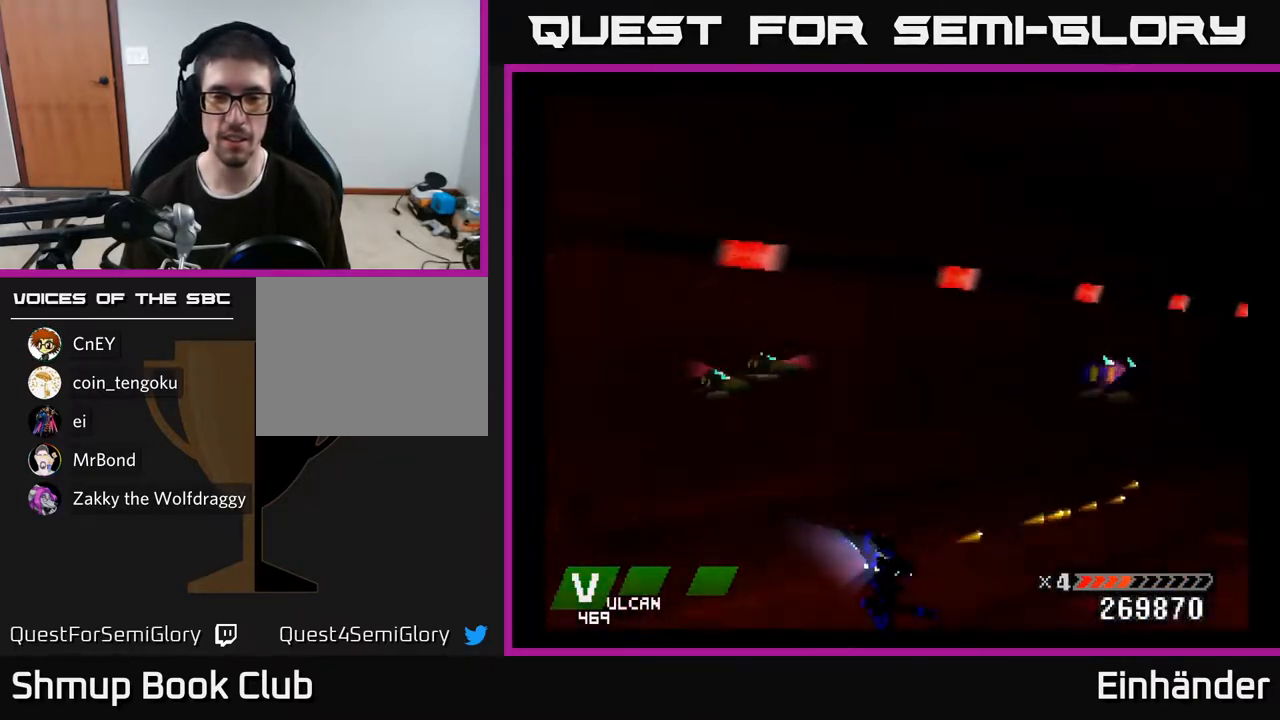
{"buttons": ["X", "DPAD_UP"], "right_stick": "center", "events": [[17, "X", "down"], [117, "DPAD_LEFT", "down"], [233, "DPAD_UP", "down"], [250, "DPAD_LEFT", "up"]]}
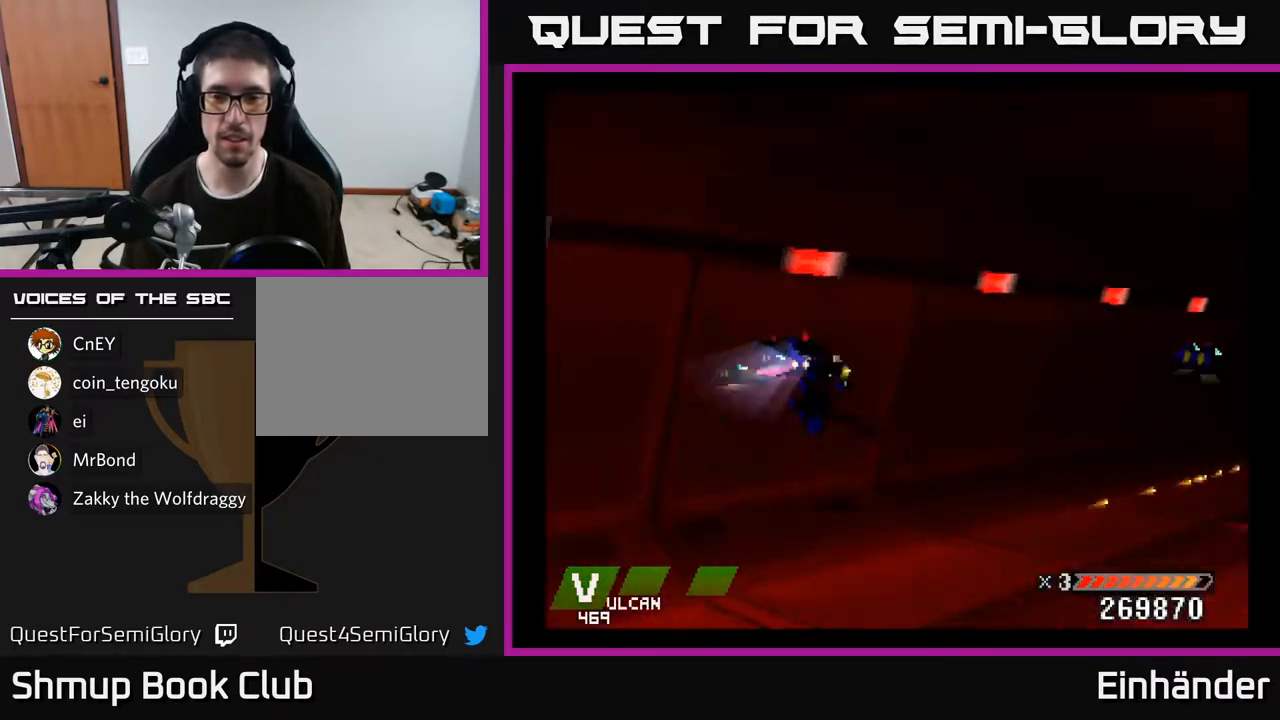
{"buttons": ["X", "DPAD_DOWN"], "right_stick": "center", "events": [[217, "X", "up"], [267, "X", "down"], [300, "DPAD_UP", "up"], [367, "DPAD_DOWN", "down"]]}
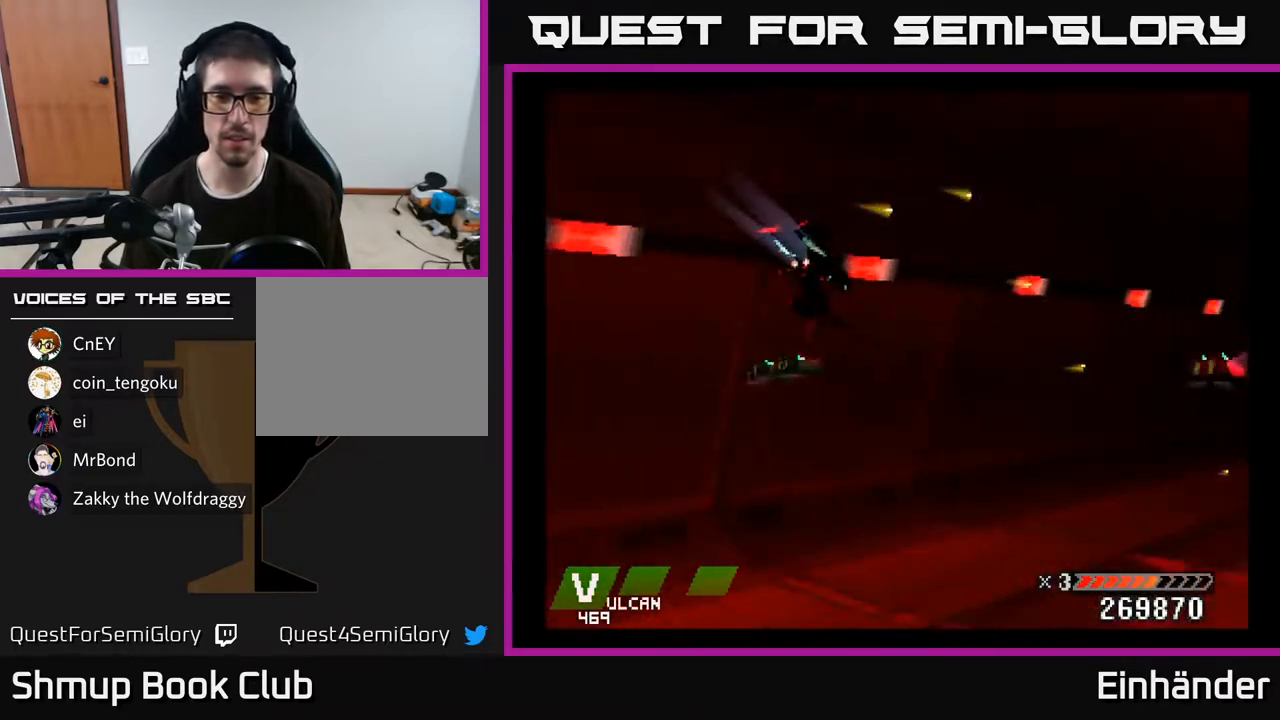
{"buttons": ["X", "DPAD_RIGHT"], "right_stick": "center", "events": [[217, "DPAD_RIGHT", "down"], [467, "DPAD_DOWN", "up"]]}
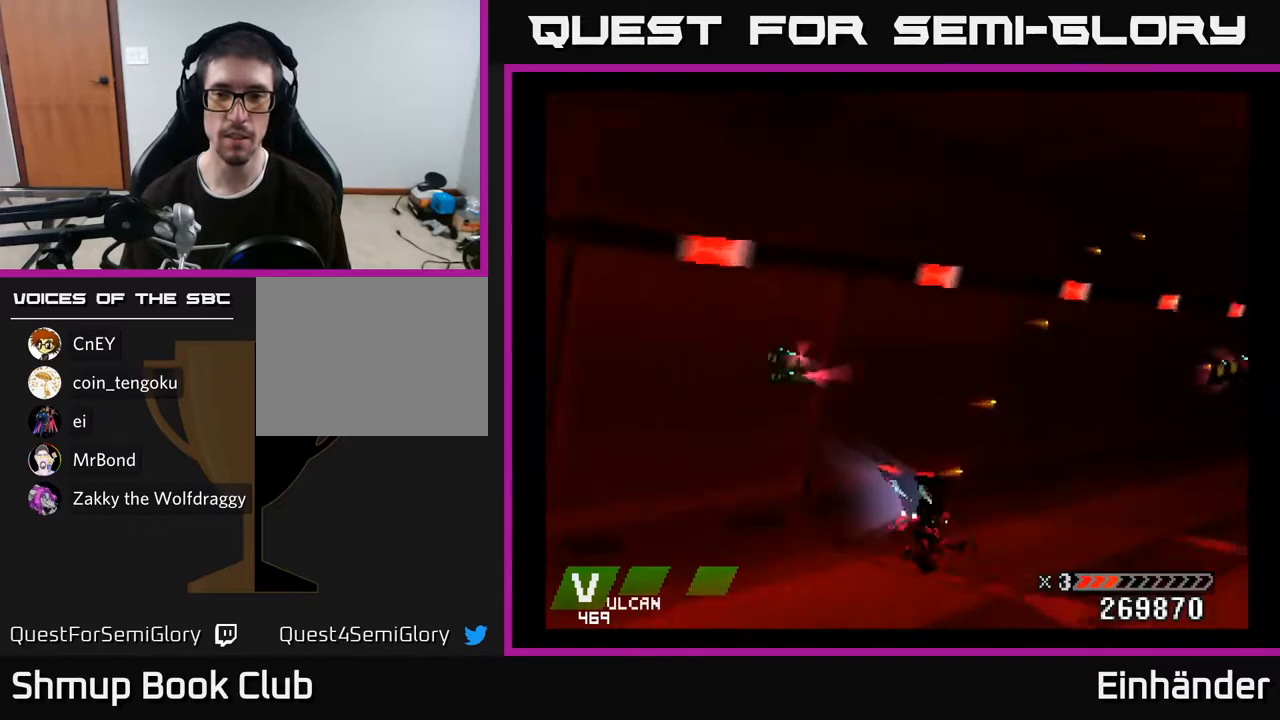
{"buttons": ["X"], "right_stick": "center", "events": [[150, "X", "up"], [183, "DPAD_RIGHT", "up"], [217, "DPAD_UP", "down"], [267, "DPAD_LEFT", "down"], [283, "X", "down"], [417, "DPAD_UP", "up"], [433, "DPAD_LEFT", "up"]]}
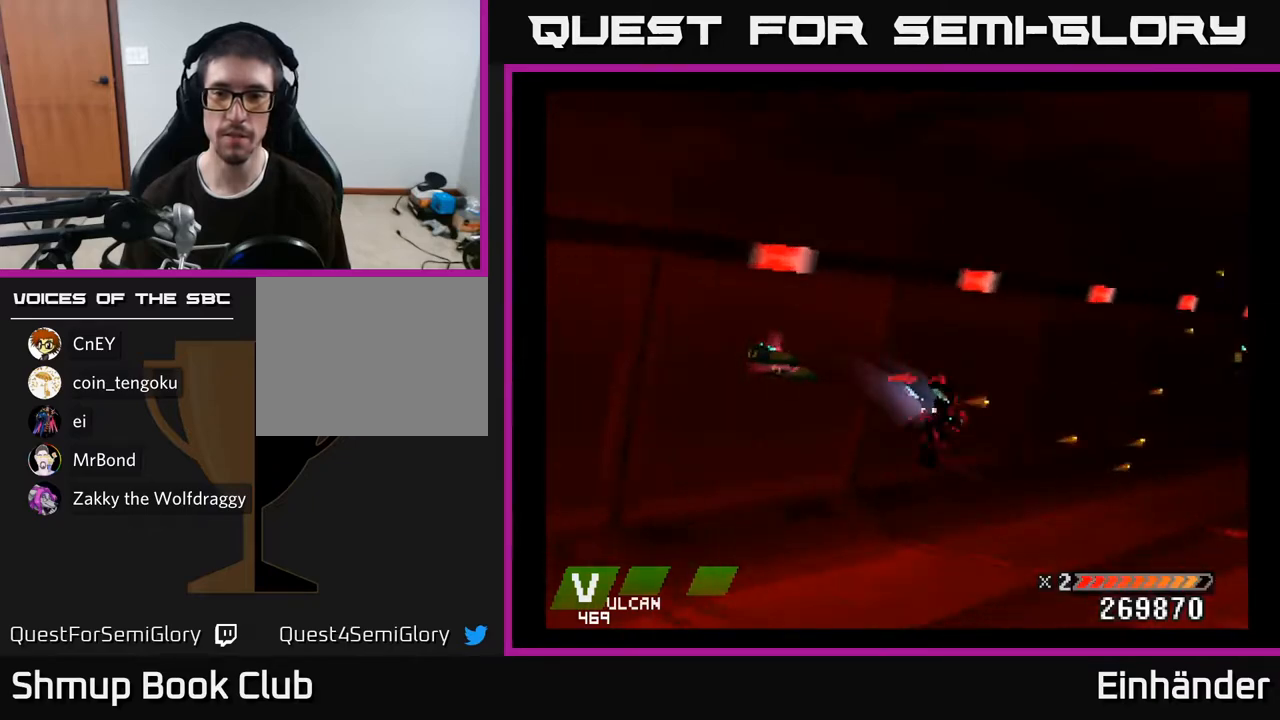
{"buttons": [], "right_stick": "center", "events": [[417, "X", "up"]]}
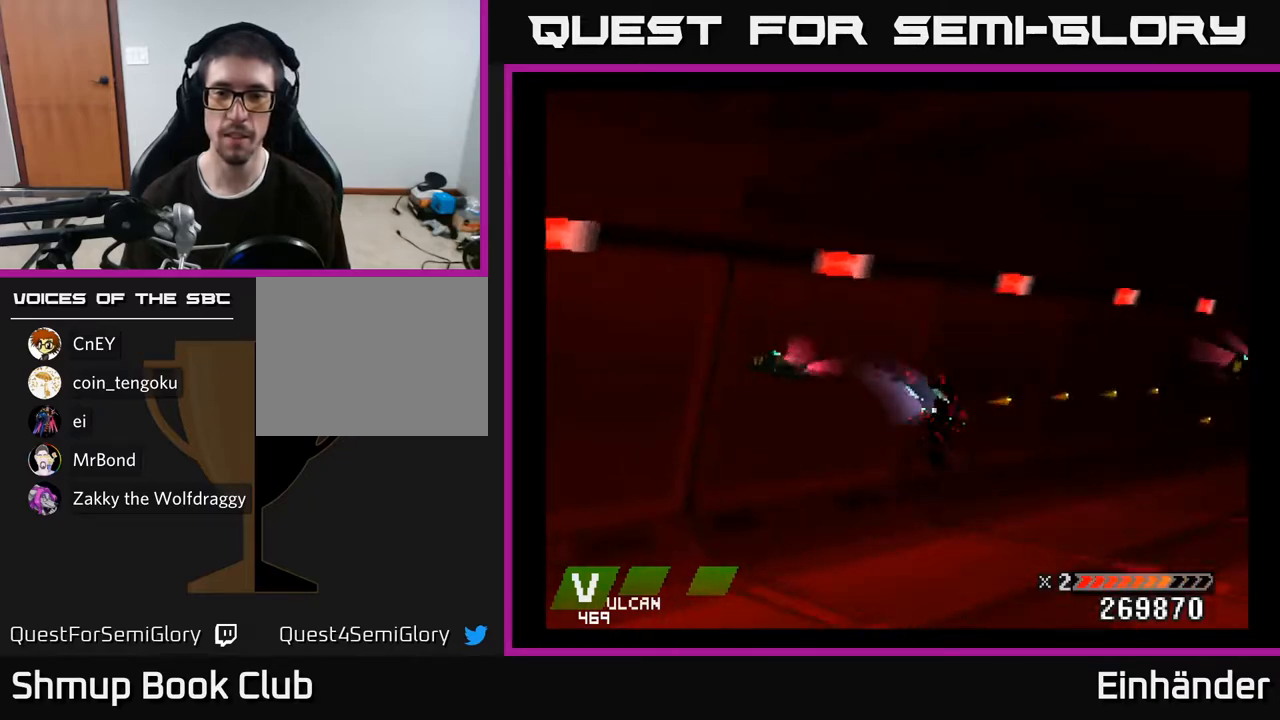
{"buttons": [], "right_stick": "center", "events": []}
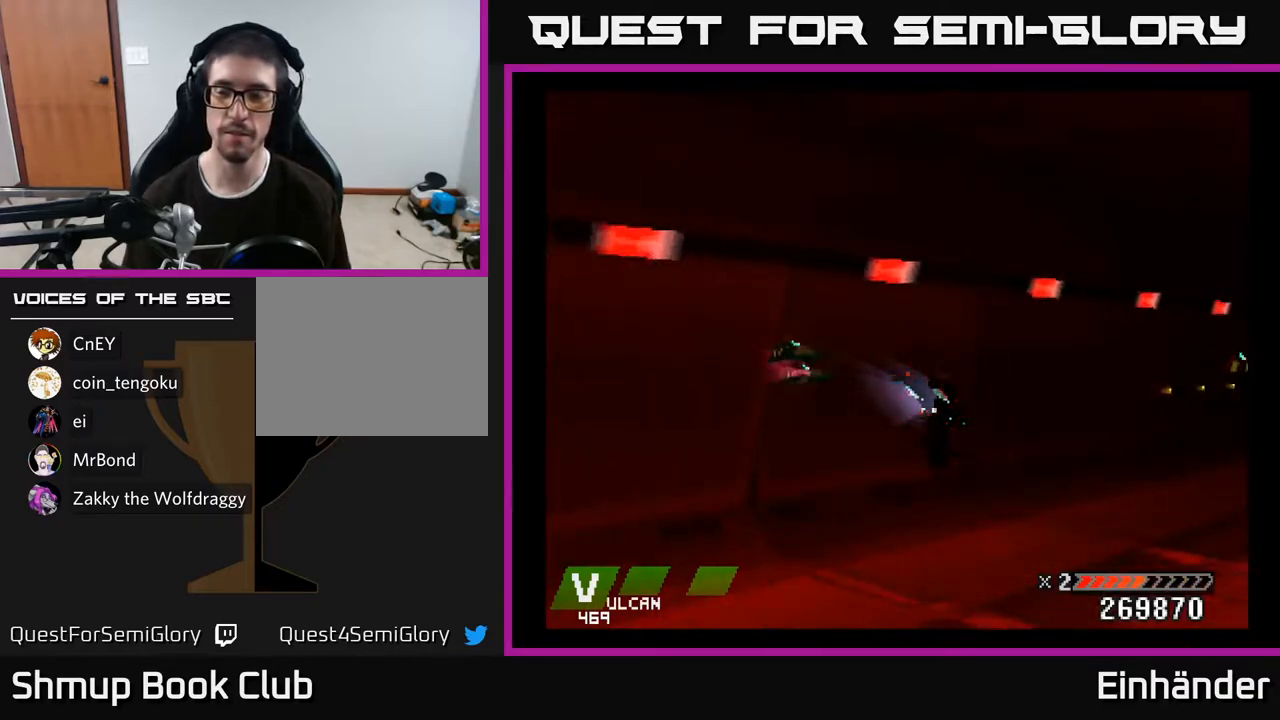
{"buttons": [], "right_stick": "center", "events": []}
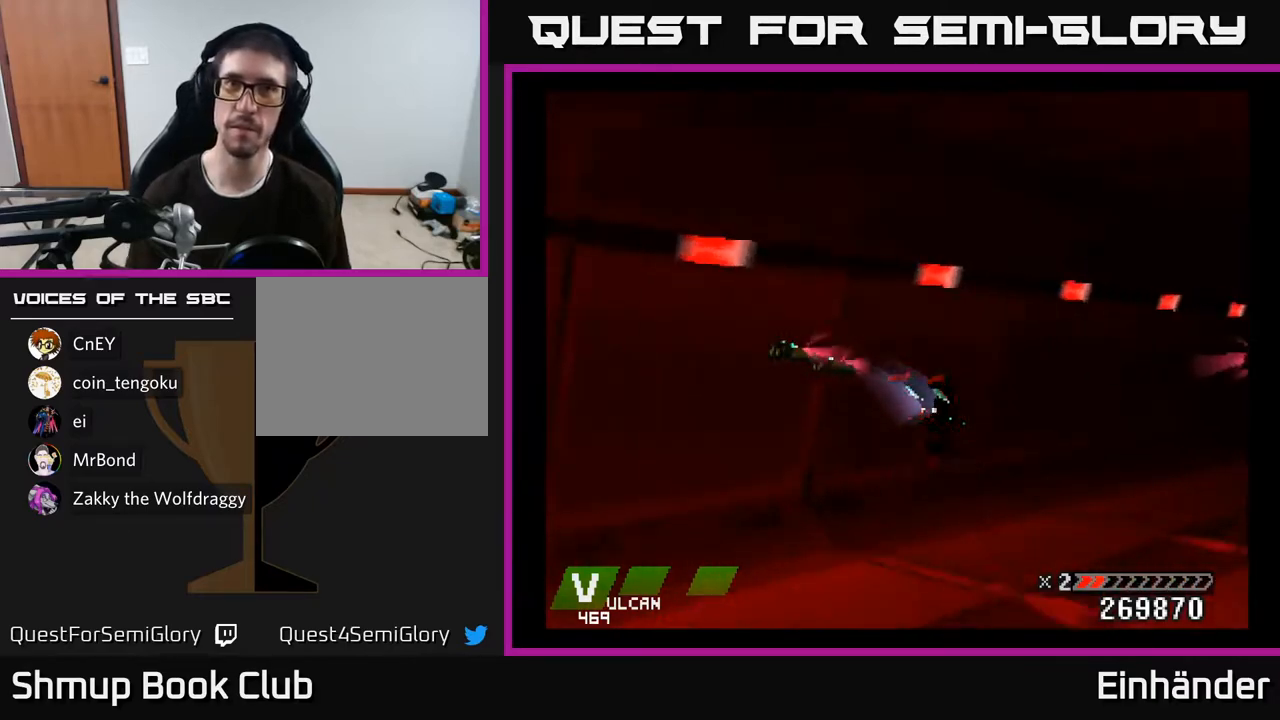
{"buttons": [], "right_stick": "center", "events": []}
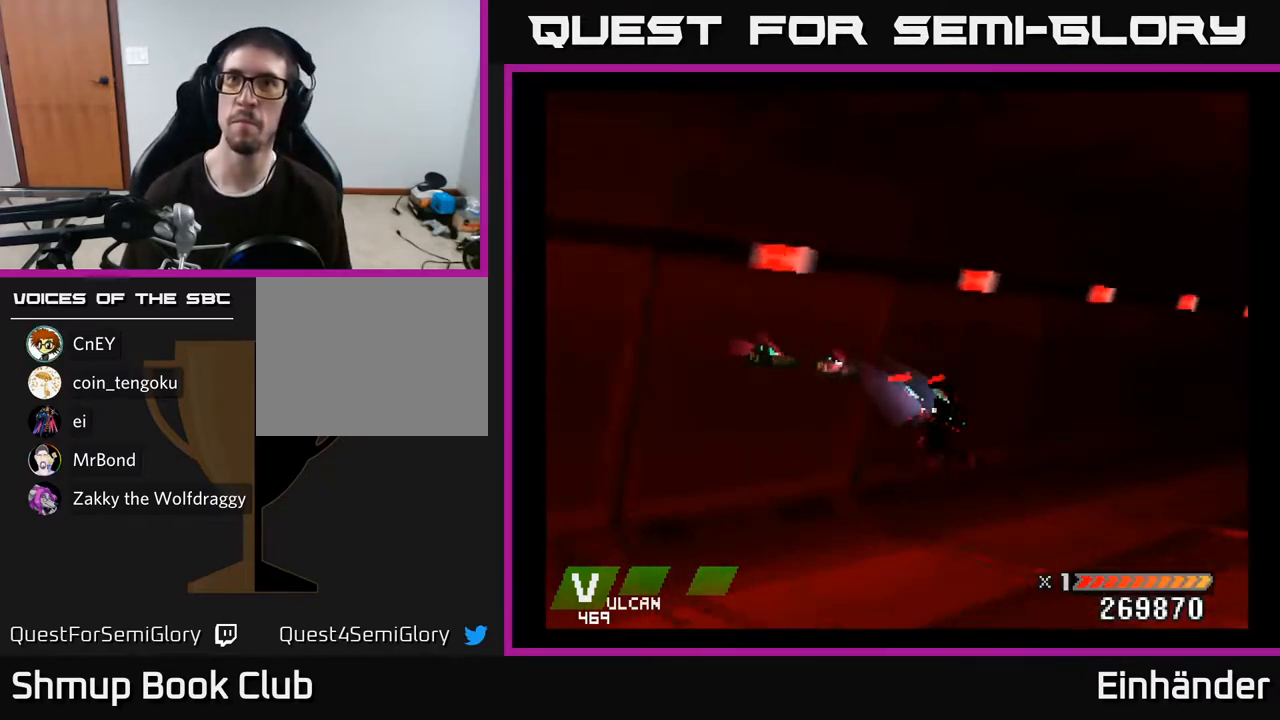
{"buttons": ["X"], "right_stick": "center", "events": [[250, "X", "down"]]}
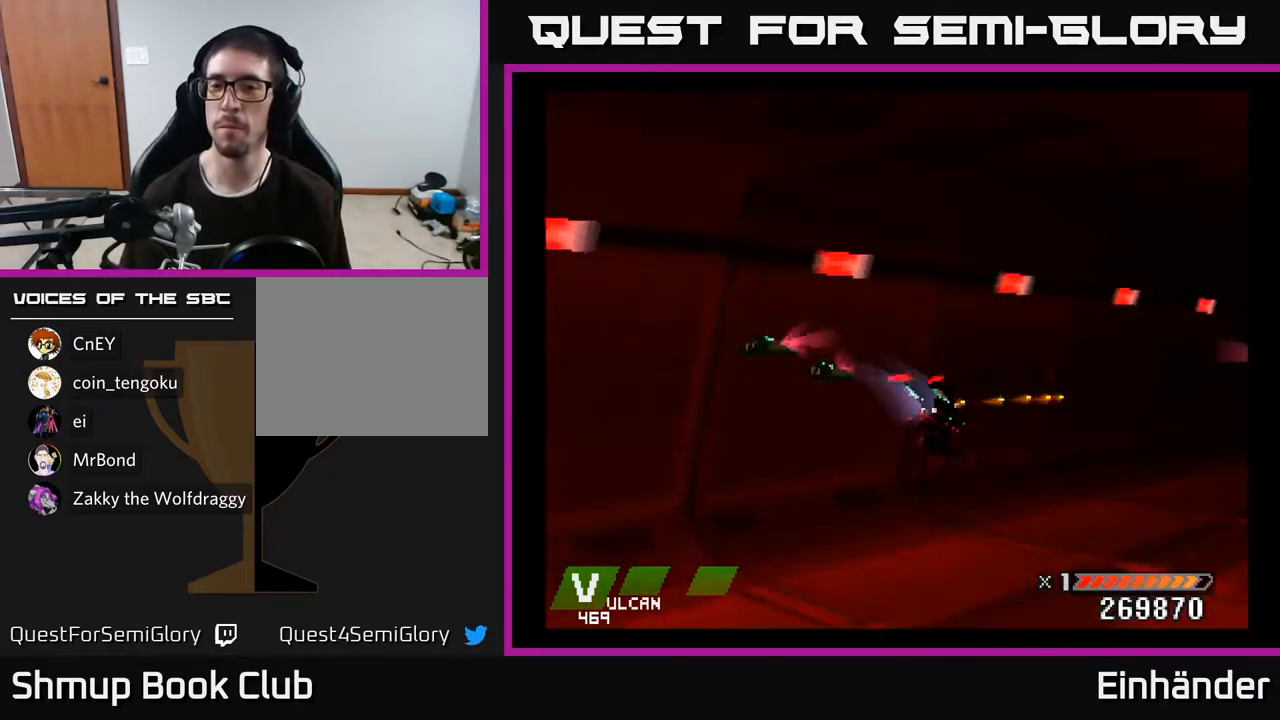
{"buttons": ["DPAD_UP"], "right_stick": "center", "events": [[467, "X", "up"], [483, "DPAD_UP", "down"]]}
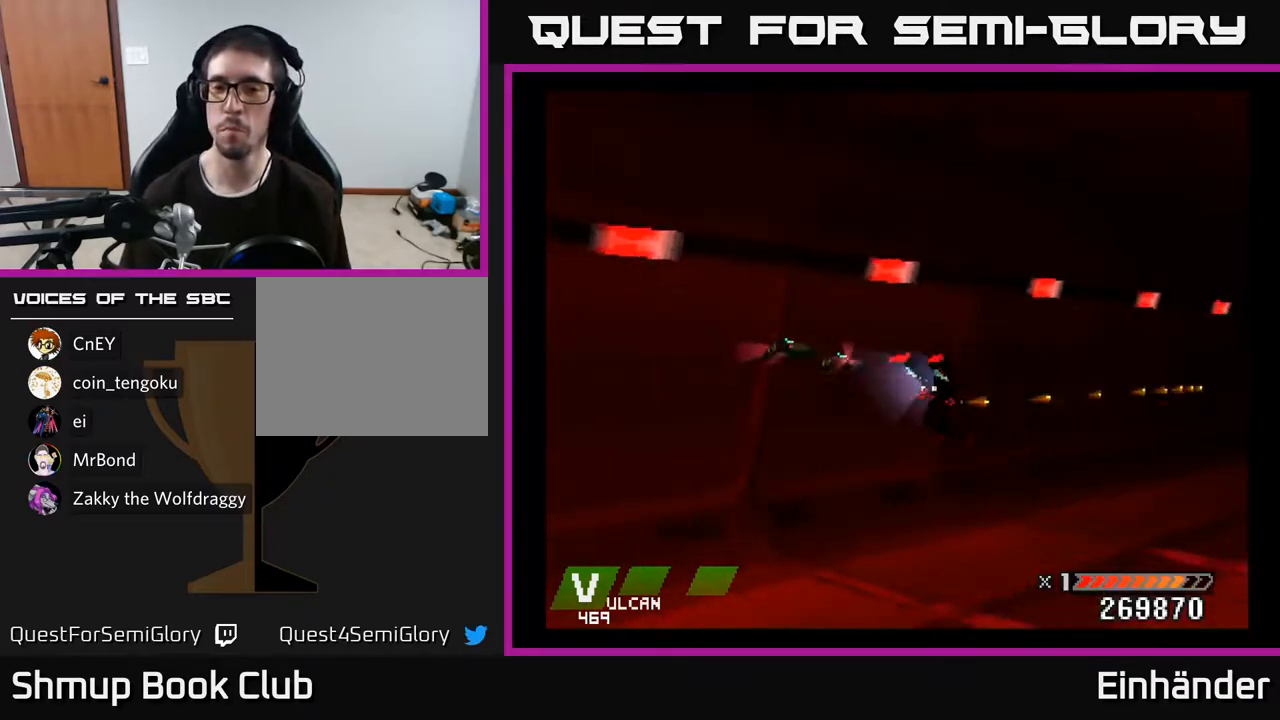
{"buttons": ["X"], "right_stick": "center", "events": [[83, "DPAD_UP", "up"], [83, "X", "down"]]}
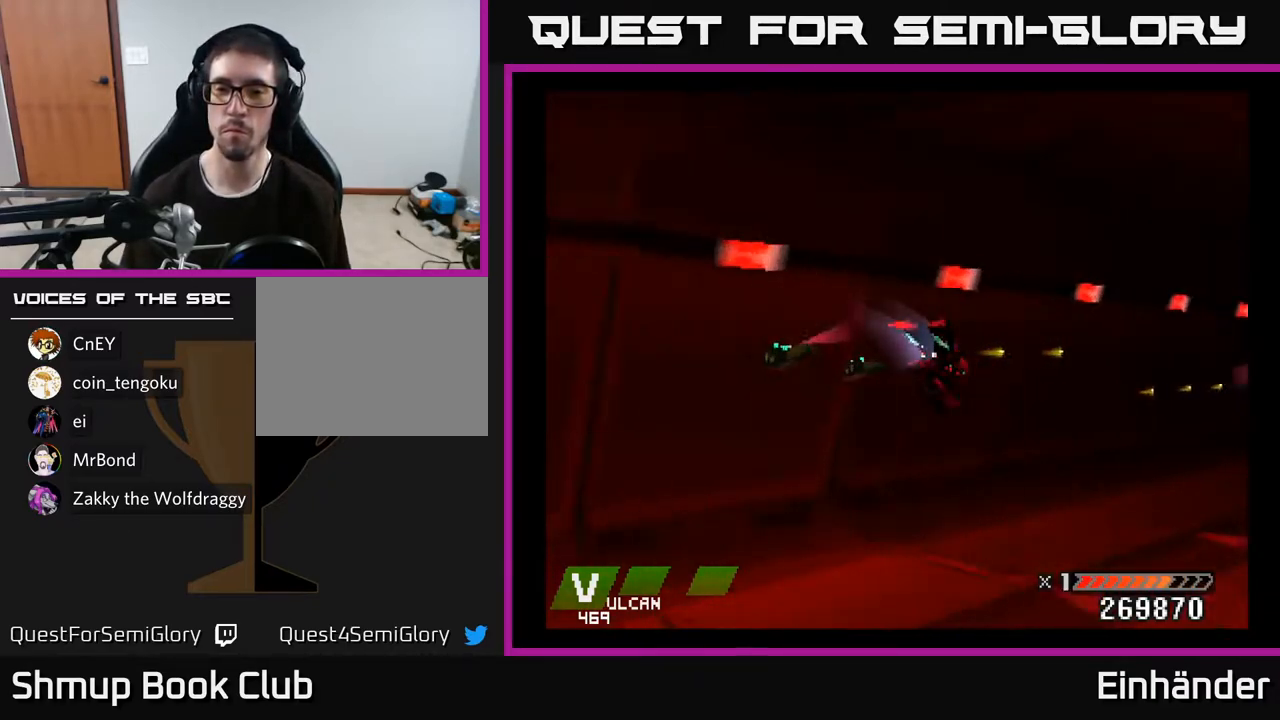
{"buttons": [], "right_stick": "center", "events": [[217, "X", "up"]]}